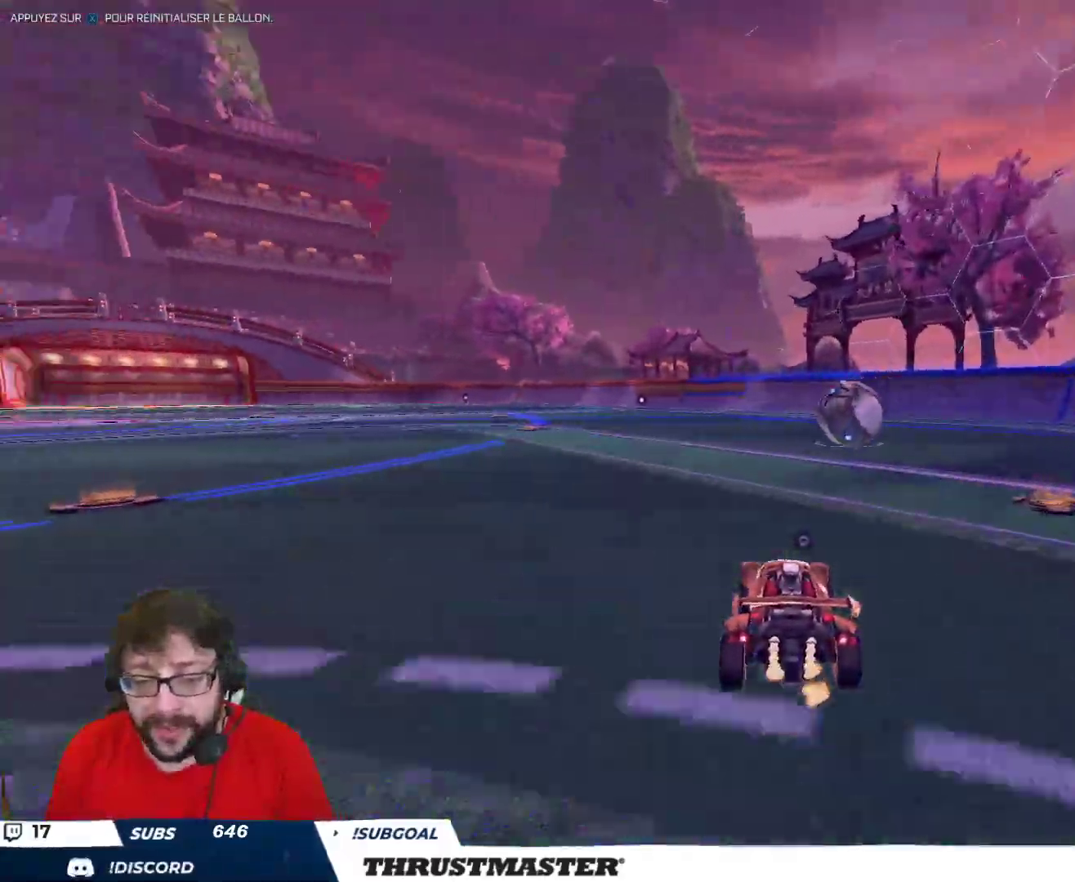
Gameplay with a controller (Xbox layout); each line is a JSON object with the inputs held at the frame after it. "events" lists button and stick changes between this image and that frame as [ms after this image, input, new state], when the widget could be followed in between.
{"buttons": ["L2", "R2"], "left_stick": "down-left", "right_stick": "center", "events": [[100, "A", "down"], [183, "A", "up"], [383, "L2", "down"], [433, "A", "down"], [483, "left_stick", "down-left"], [500, "A", "up"]]}
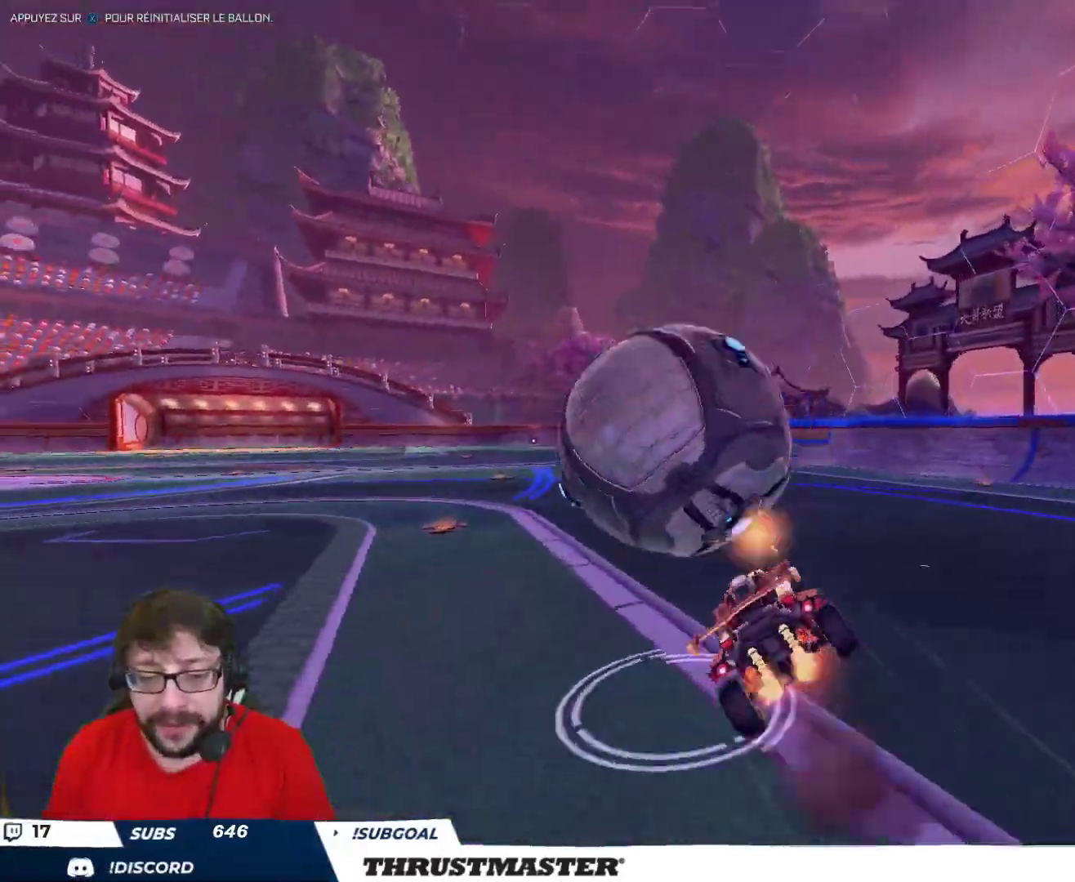
{"buttons": ["Y", "L2", "R2"], "left_stick": "left", "right_stick": "center", "events": [[33, "L2", "up"], [133, "L2", "down"], [267, "left_stick", "left"], [483, "Y", "down"]]}
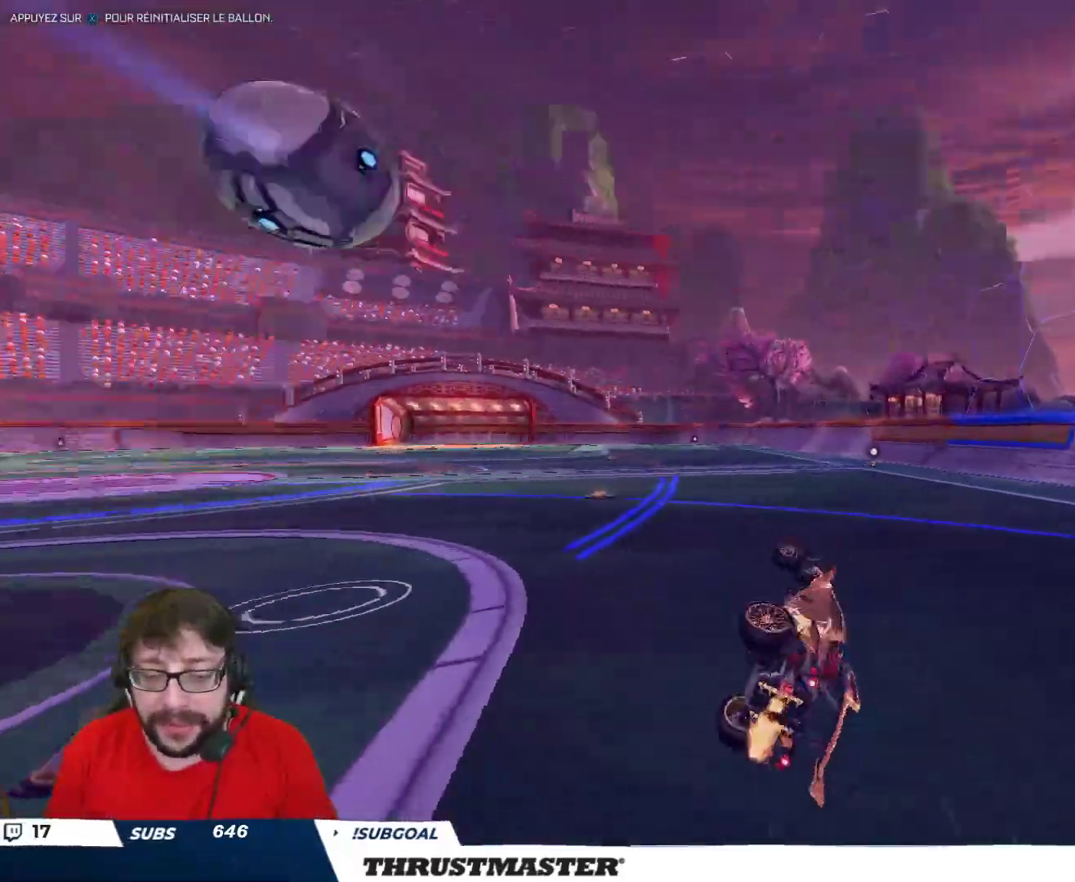
{"buttons": ["R2"], "left_stick": "center", "right_stick": "center", "events": [[67, "Y", "up"], [133, "L2", "up"], [150, "left_stick", "center"], [367, "Y", "down"], [417, "Y", "up"]]}
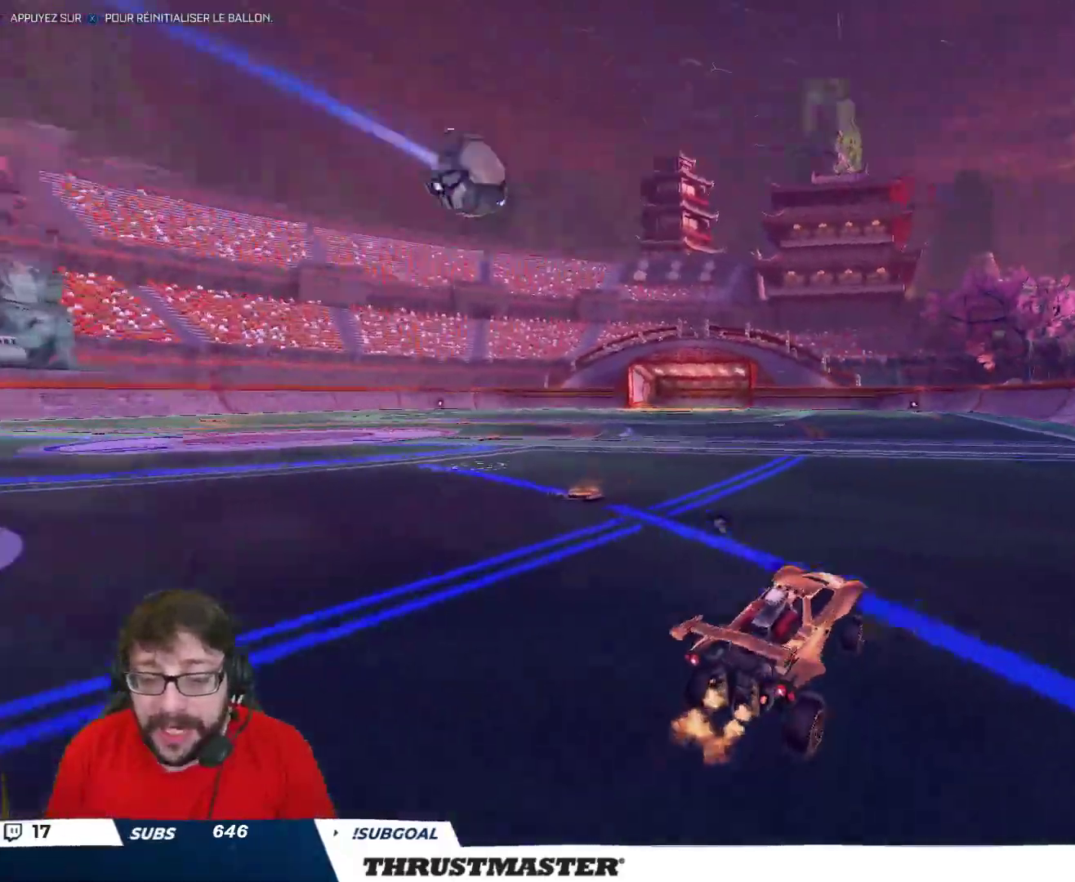
{"buttons": ["B", "L2", "R2"], "left_stick": "up-right", "right_stick": "center", "events": [[117, "left_stick", "left"], [267, "B", "down"], [283, "A", "down"], [333, "A", "up"], [333, "L2", "down"], [350, "left_stick", "up-right"], [417, "A", "down"], [500, "A", "up"]]}
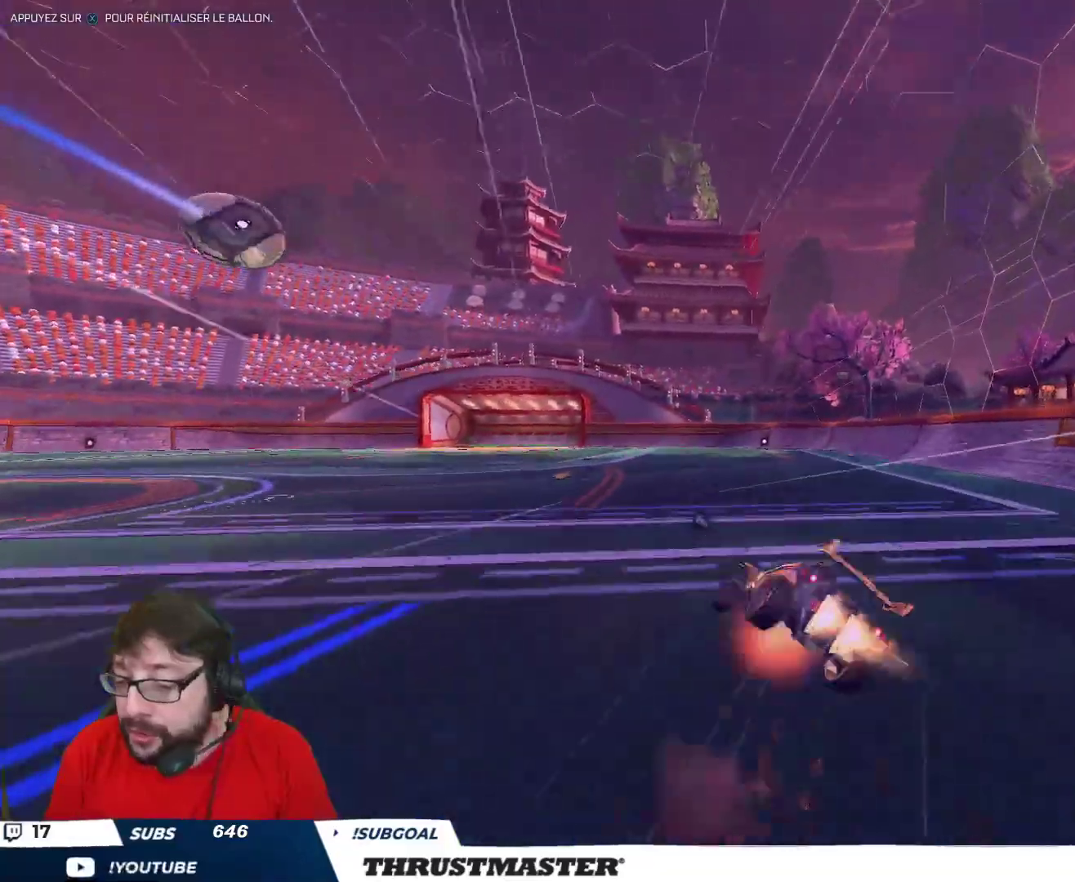
{"buttons": [], "left_stick": "right", "right_stick": "center", "events": [[17, "B", "up"], [100, "Y", "down"], [117, "L2", "up"], [133, "left_stick", "right"], [167, "Y", "up"], [500, "R2", "up"]]}
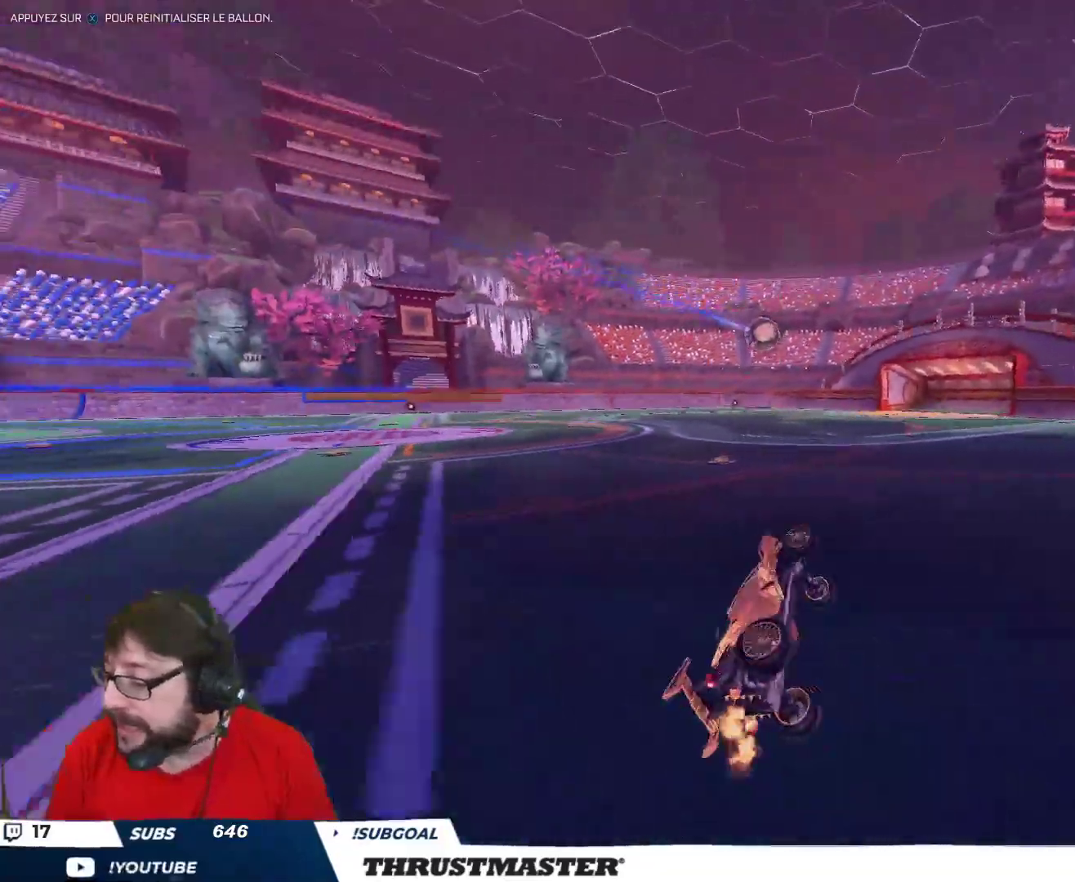
{"buttons": [], "left_stick": "center", "right_stick": "center", "events": [[50, "left_stick", "center"], [67, "R2", "down"], [300, "R2", "up"]]}
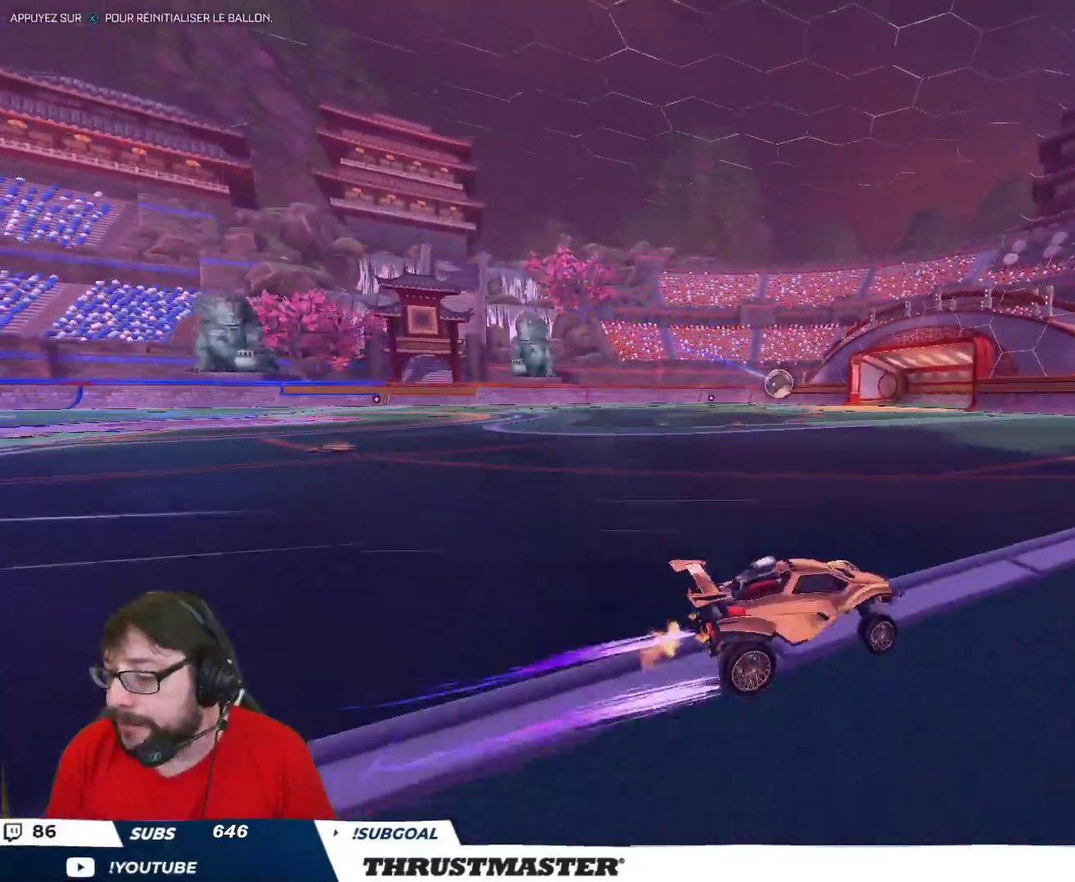
{"buttons": [], "left_stick": "up-left", "right_stick": "center", "events": [[350, "left_stick", "up-left"]]}
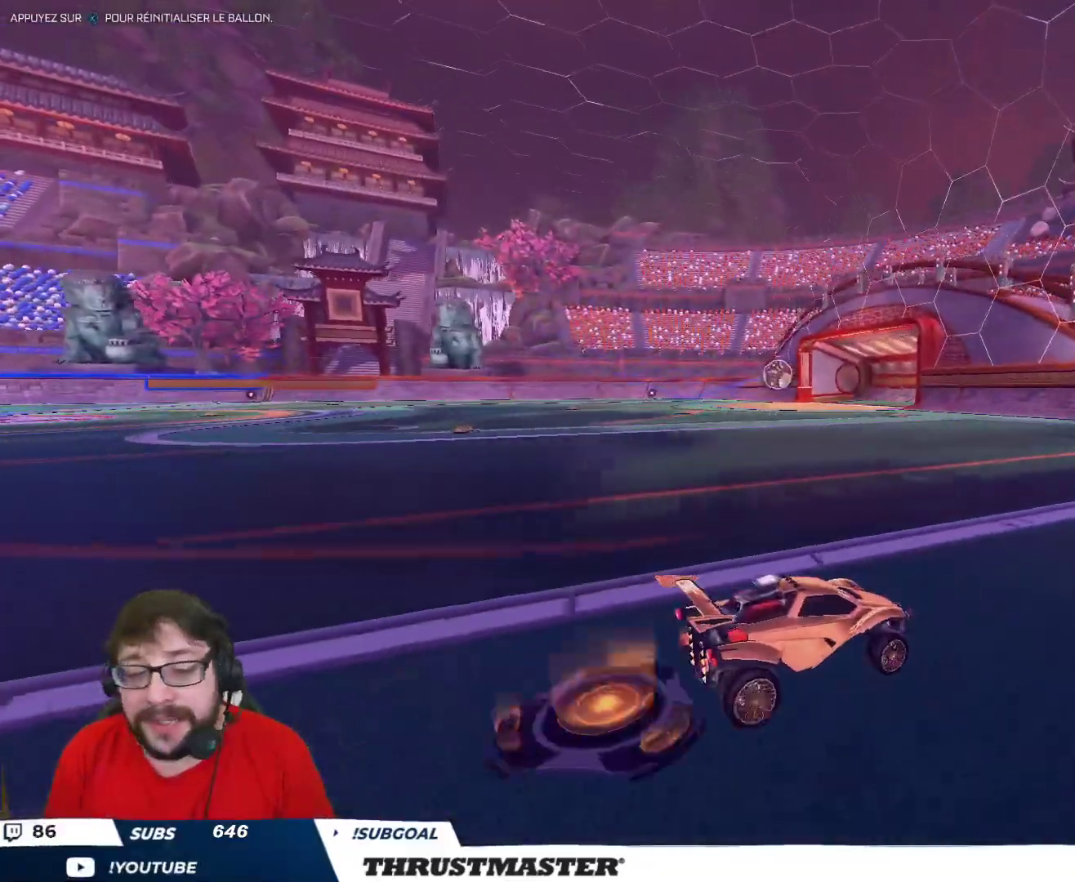
{"buttons": ["R2"], "left_stick": "up-left", "right_stick": "center", "events": [[300, "L2", "down"], [333, "R2", "down"], [400, "L2", "up"]]}
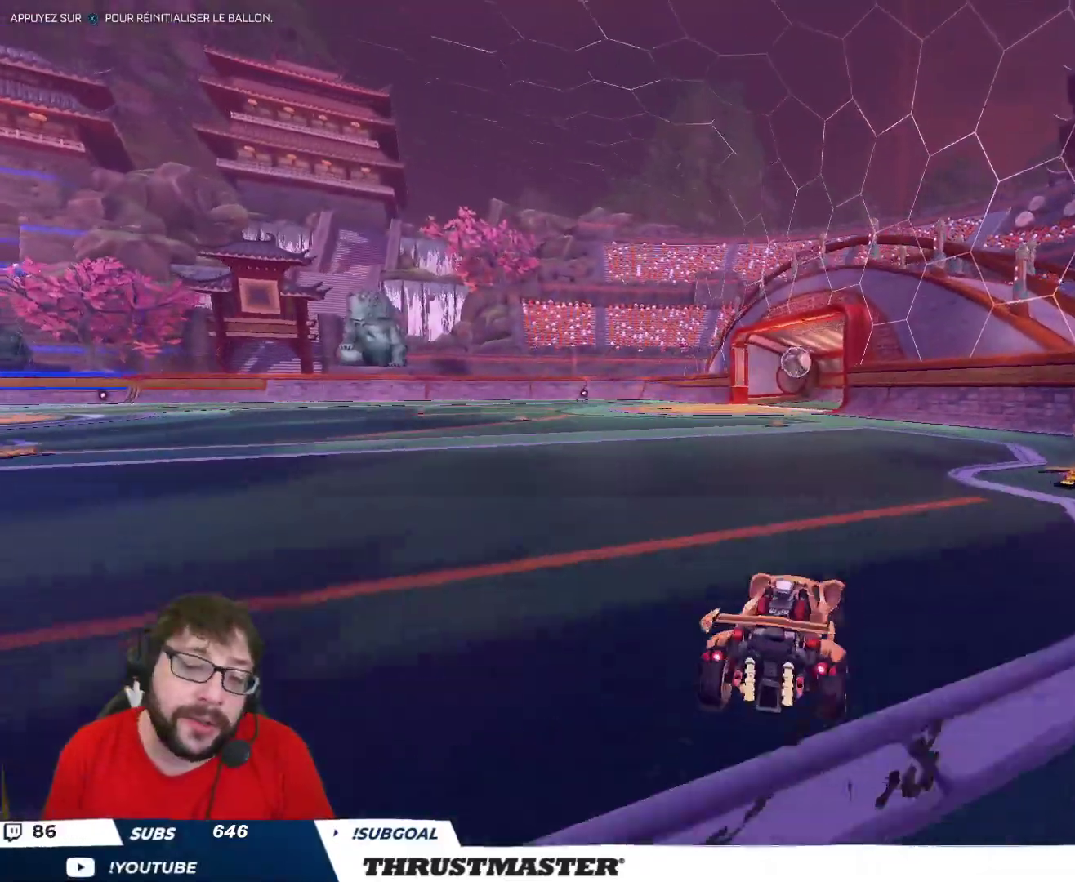
{"buttons": ["R2"], "left_stick": "center", "right_stick": "center", "events": [[167, "R2", "up"], [167, "left_stick", "center"], [367, "R2", "down"]]}
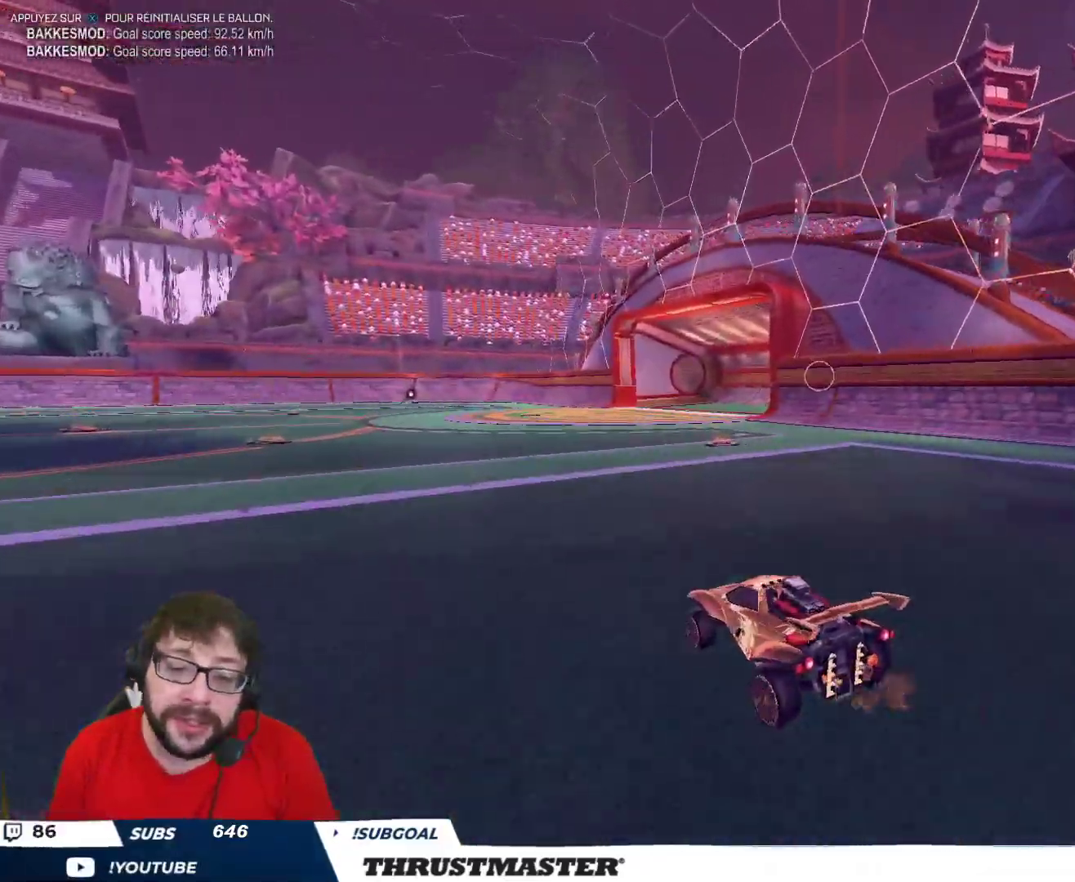
{"buttons": [], "left_stick": "right", "right_stick": "center", "events": [[117, "left_stick", "right"], [383, "R2", "up"]]}
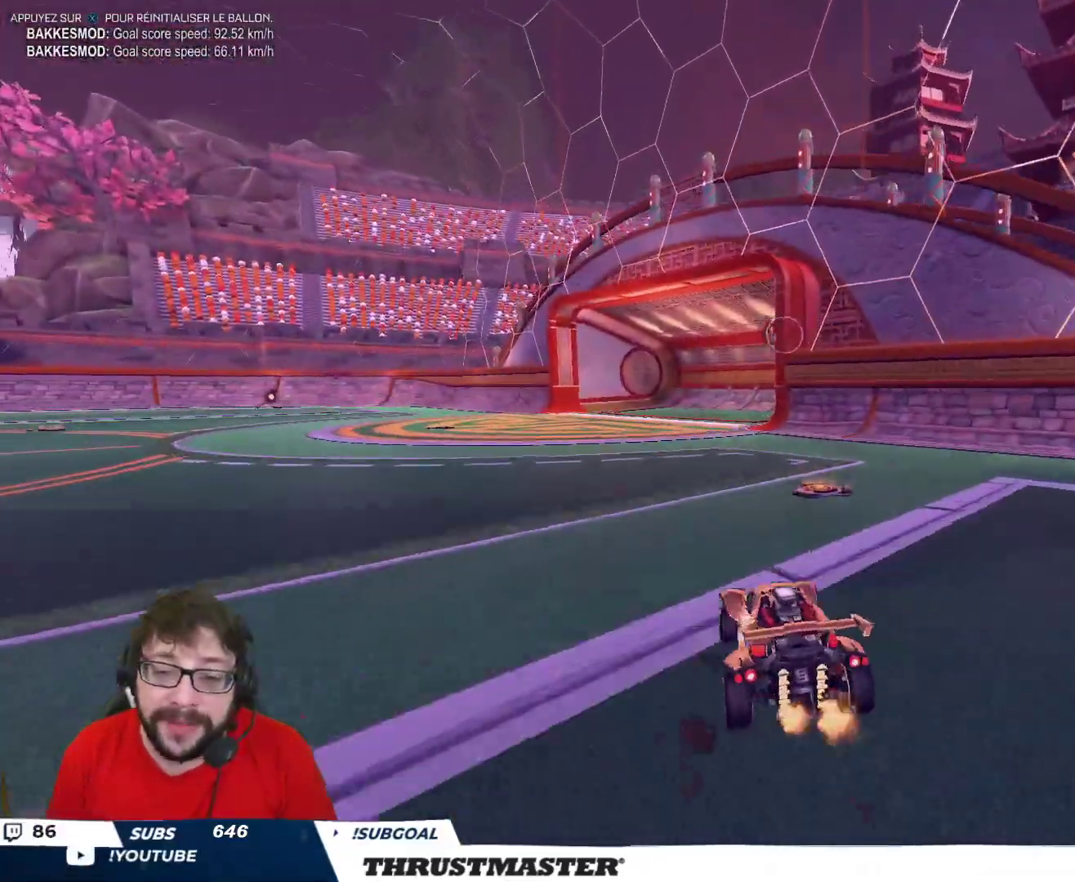
{"buttons": ["R2"], "left_stick": "center", "right_stick": "center", "events": [[100, "R2", "down"], [167, "left_stick", "center"], [283, "left_stick", "up-left"], [500, "left_stick", "center"]]}
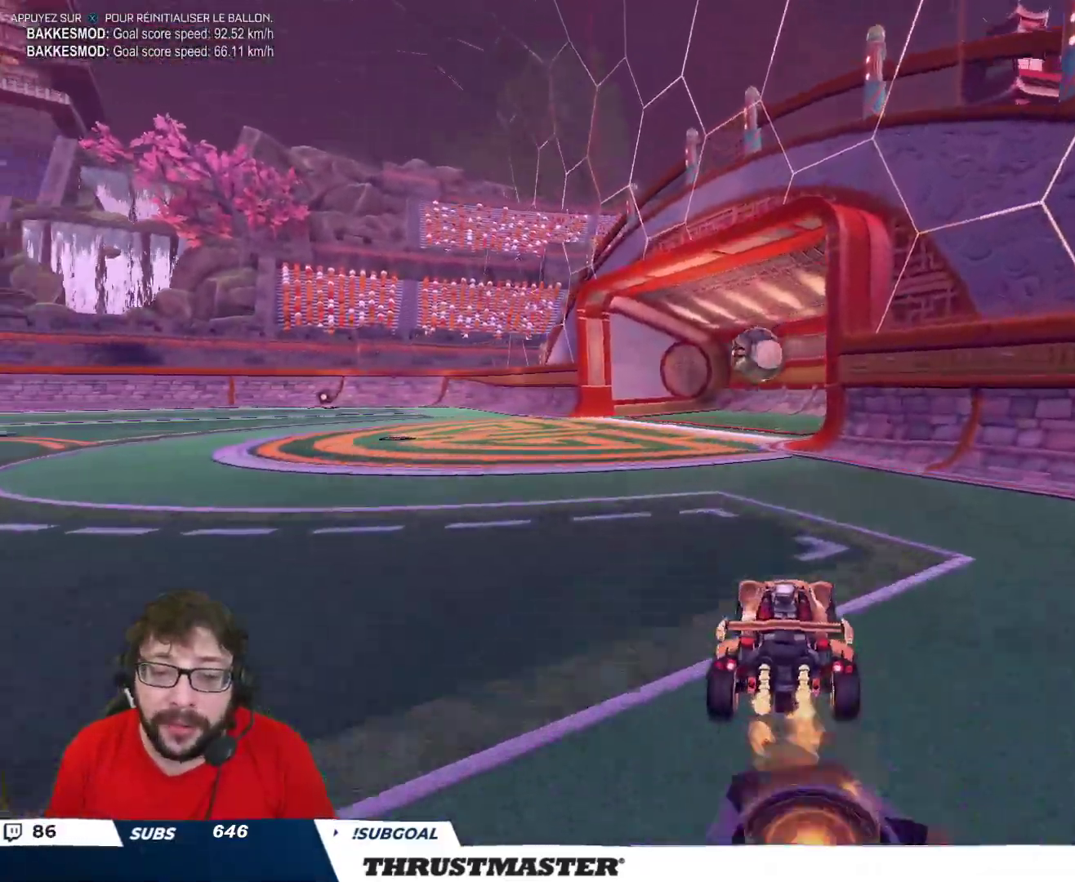
{"buttons": ["A", "B", "R2"], "left_stick": "down", "right_stick": "center", "events": [[83, "left_stick", "left"], [233, "left_stick", "center"], [367, "left_stick", "left"], [450, "B", "down"], [467, "A", "down"], [500, "left_stick", "down"]]}
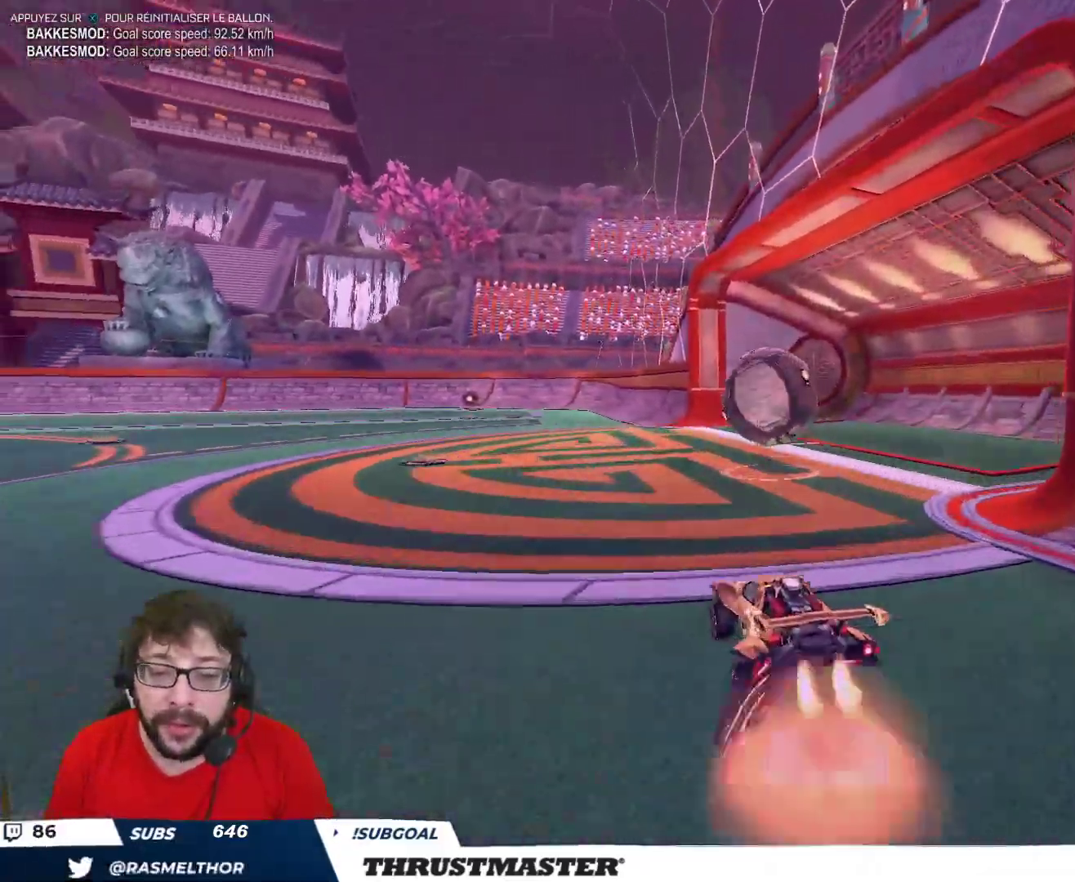
{"buttons": ["R2"], "left_stick": "down", "right_stick": "center", "events": [[133, "A", "up"], [133, "left_stick", "right"], [150, "B", "up"], [300, "left_stick", "up-left"], [317, "L2", "down"], [350, "A", "down"], [367, "B", "down"], [417, "A", "up"], [417, "B", "up"], [450, "left_stick", "down"], [467, "L2", "up"]]}
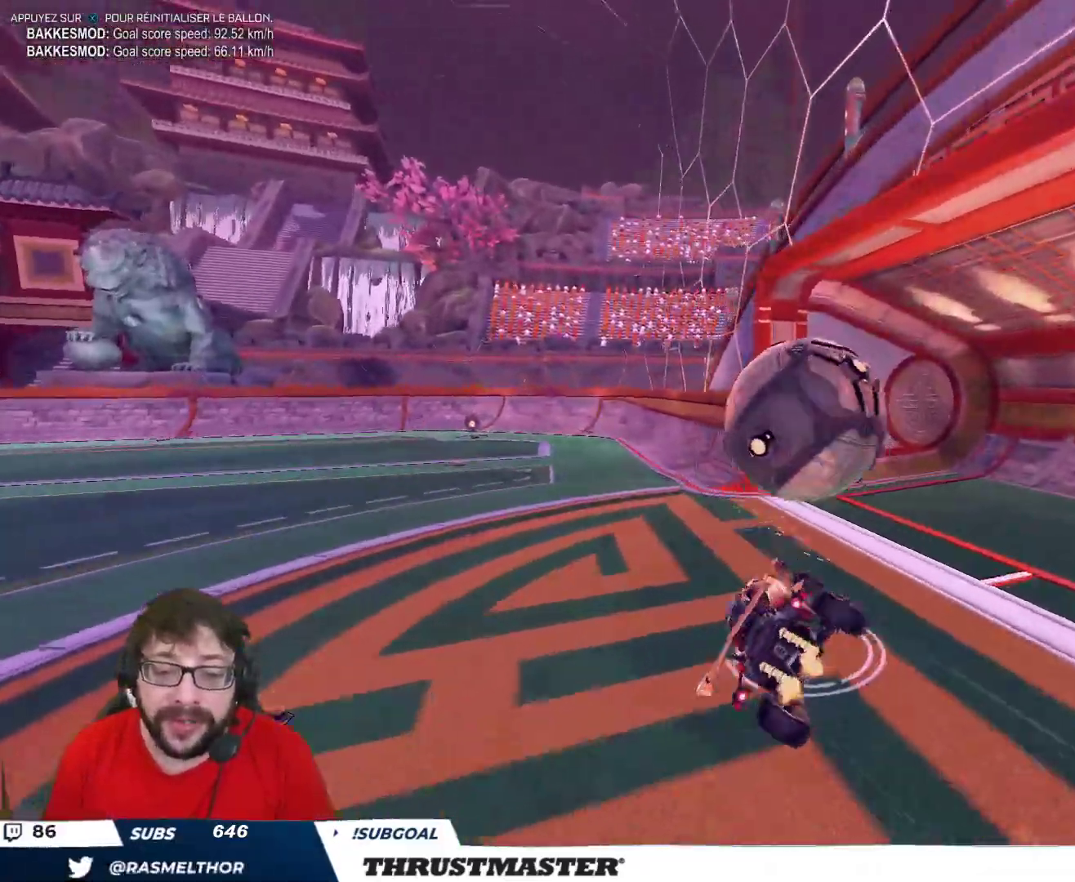
{"buttons": ["B", "Y", "L2", "R2"], "left_stick": "down-left", "right_stick": "center", "events": [[150, "left_stick", "down-left"], [183, "L2", "down"], [467, "B", "down"], [483, "Y", "down"]]}
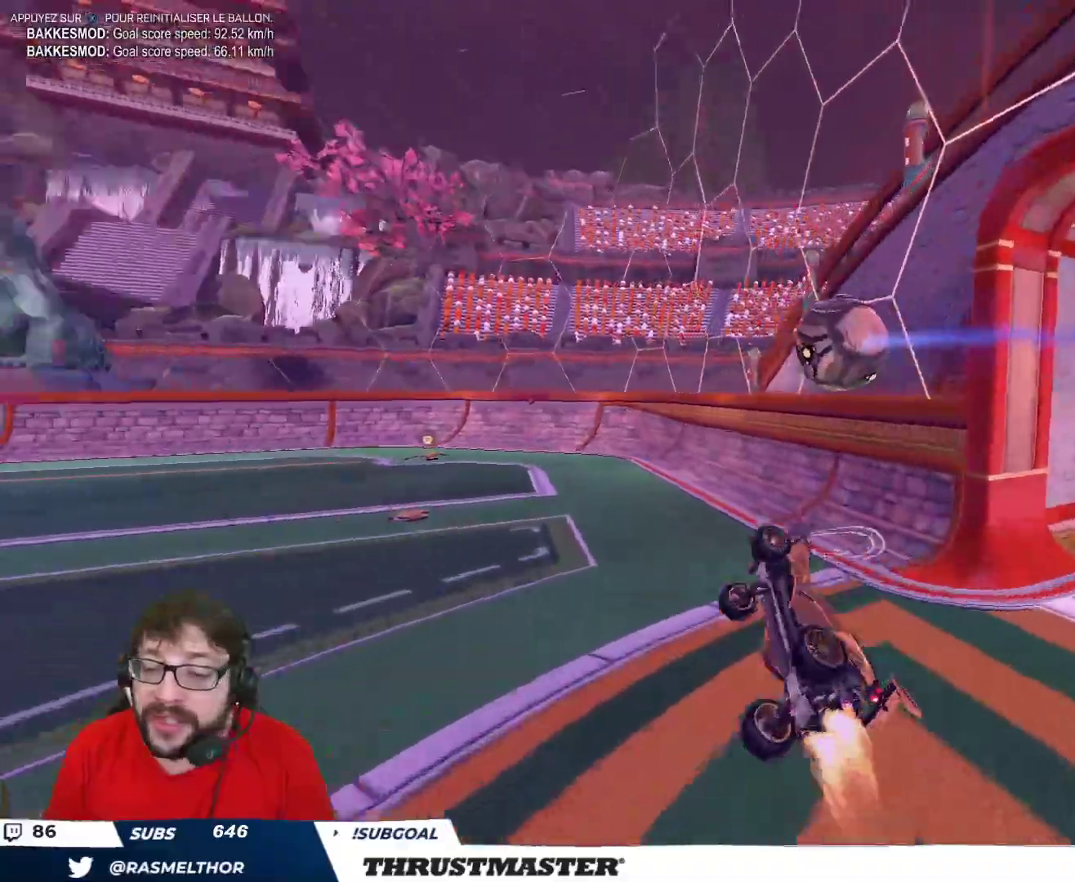
{"buttons": ["Y", "R2"], "left_stick": "center", "right_stick": "center", "events": [[150, "L2", "up"], [167, "B", "up"], [183, "Y", "up"], [217, "left_stick", "center"], [483, "Y", "down"]]}
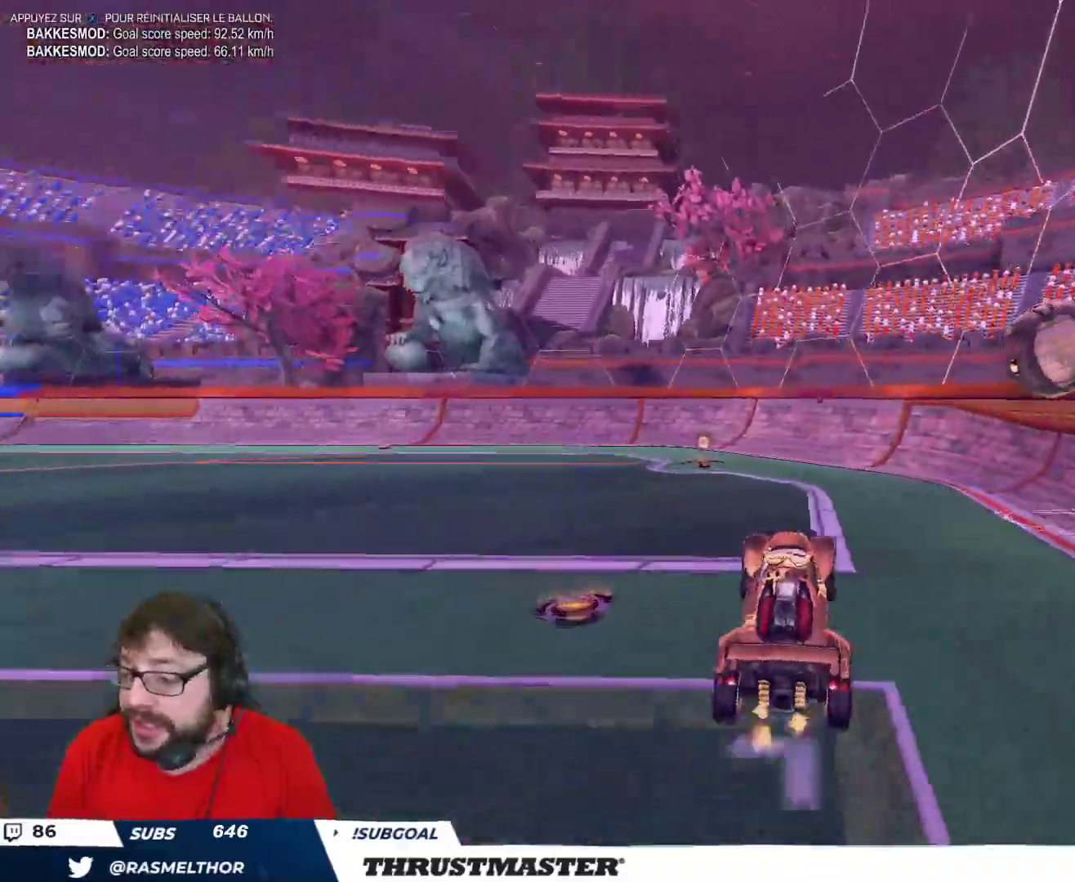
{"buttons": ["R2"], "left_stick": "center", "right_stick": "center", "events": [[50, "Y", "up"]]}
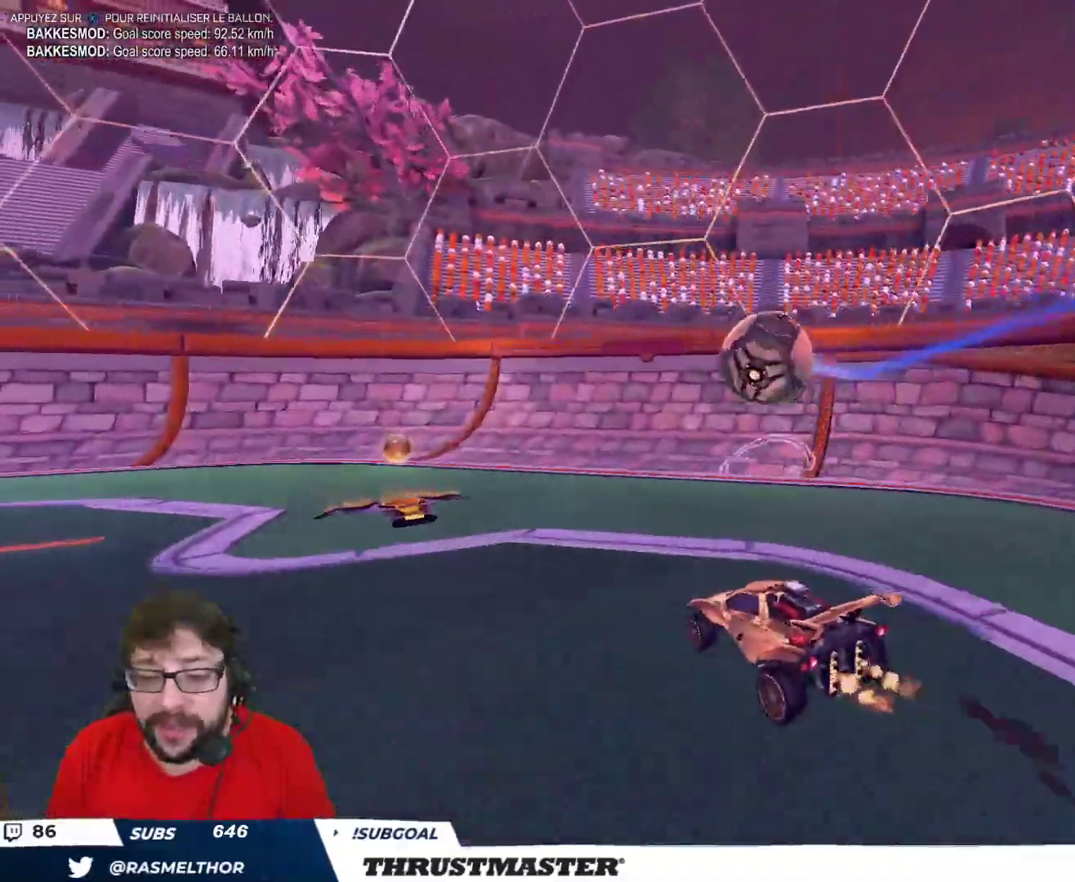
{"buttons": ["B", "L2", "R2"], "left_stick": "left", "right_stick": "center", "events": [[183, "Y", "down"], [183, "left_stick", "left"], [250, "Y", "up"], [467, "B", "down"], [467, "L2", "down"]]}
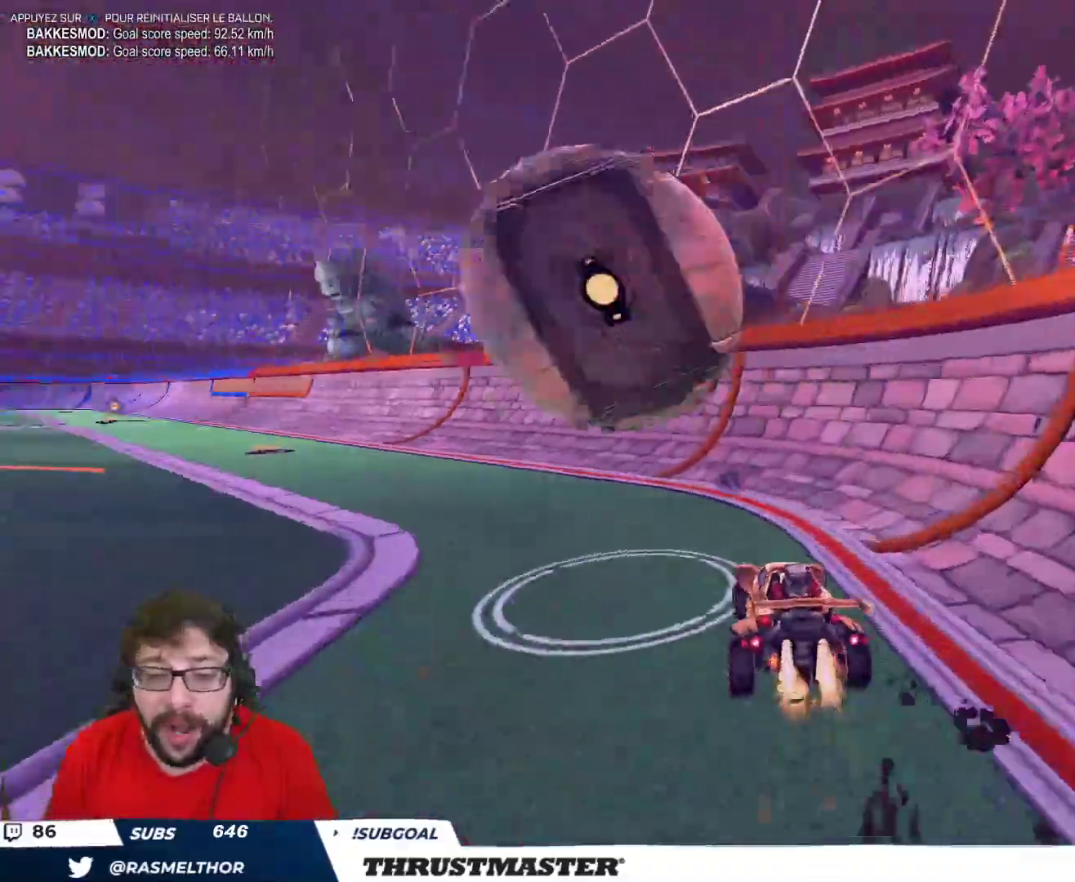
{"buttons": ["B", "R2"], "left_stick": "right", "right_stick": "center", "events": [[50, "L2", "up"], [483, "left_stick", "right"]]}
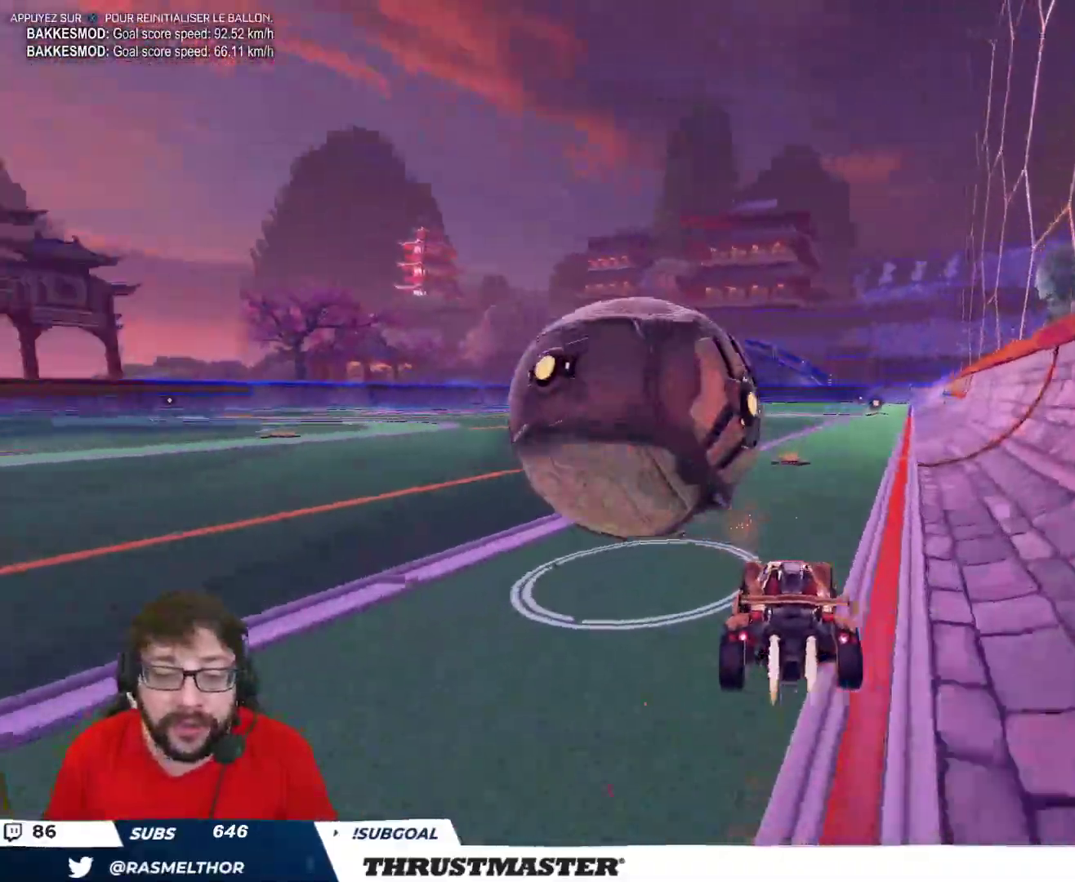
{"buttons": [], "left_stick": "center", "right_stick": "center", "events": [[83, "left_stick", "center"], [267, "left_stick", "left"], [400, "B", "up"], [433, "R2", "up"], [483, "left_stick", "center"]]}
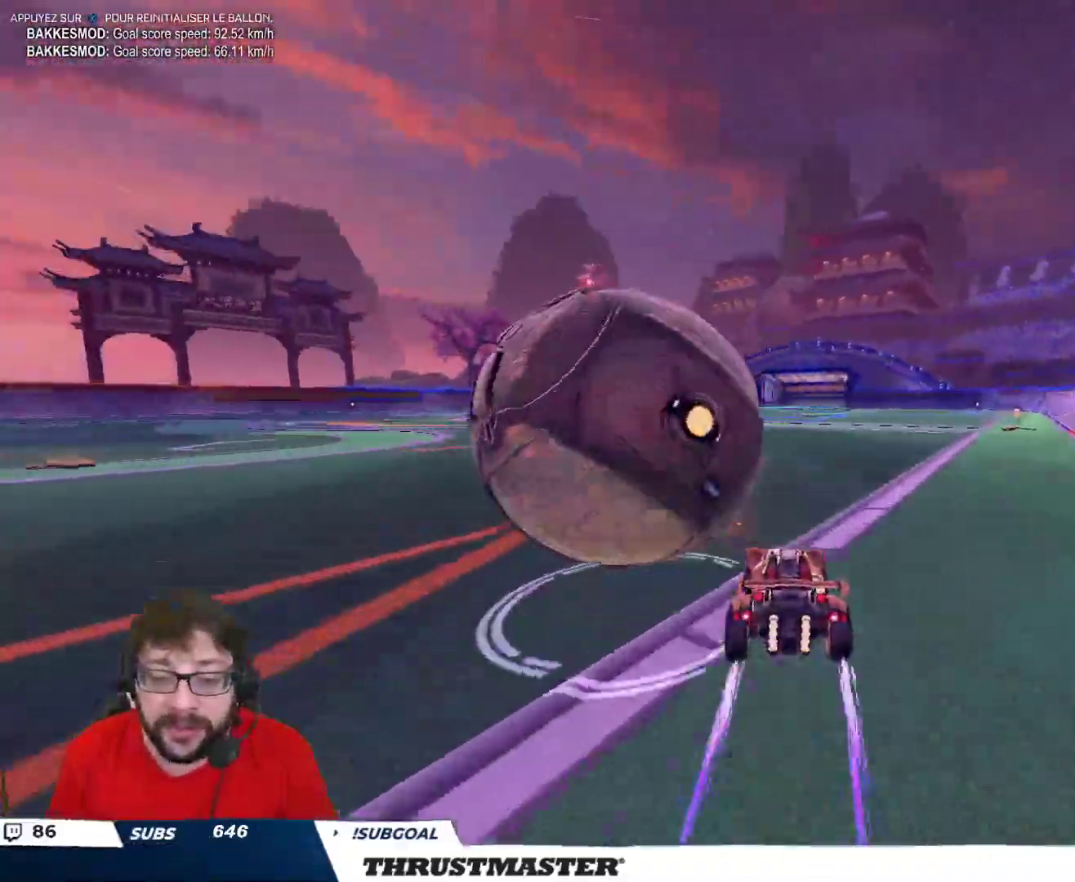
{"buttons": ["R2"], "left_stick": "center", "right_stick": "center", "events": [[117, "left_stick", "left"], [283, "left_stick", "down-left"], [400, "R2", "down"], [500, "left_stick", "center"]]}
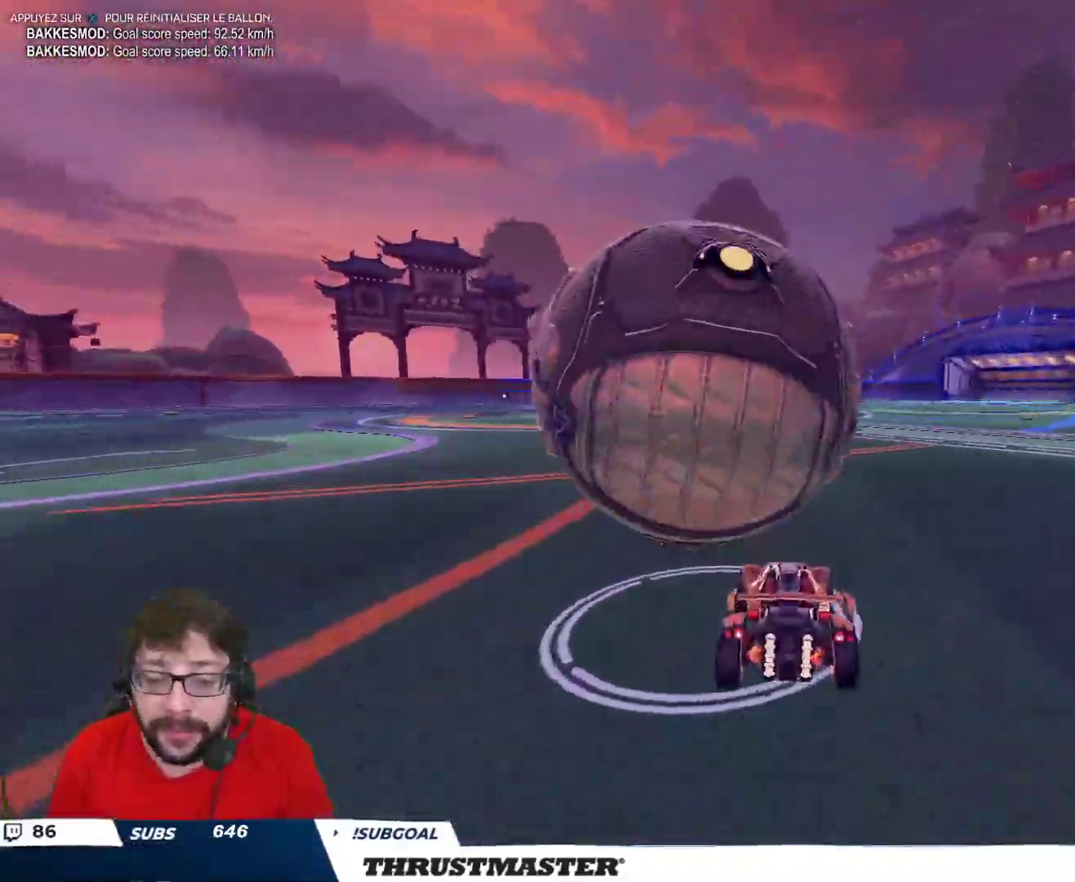
{"buttons": ["B", "R2"], "left_stick": "center", "right_stick": "center", "events": [[117, "left_stick", "right"], [217, "B", "down"], [283, "left_stick", "center"]]}
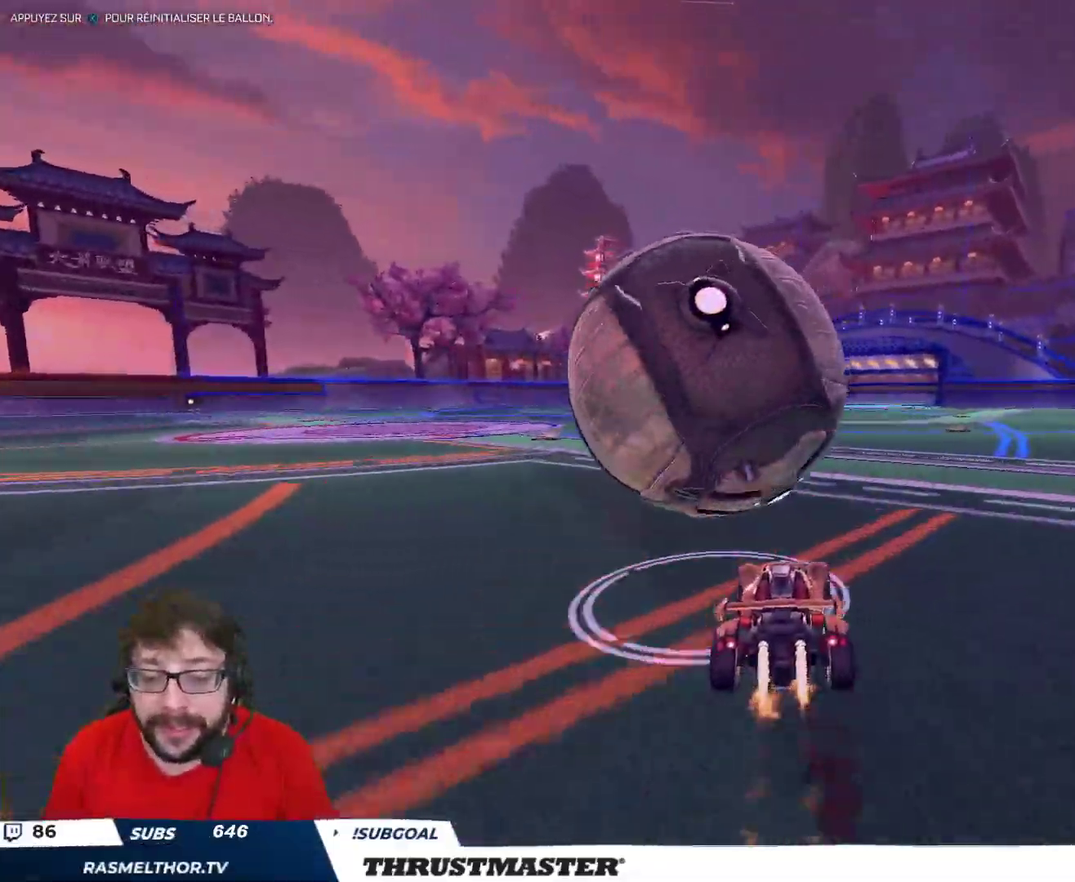
{"buttons": ["R2"], "left_stick": "center", "right_stick": "center", "events": [[50, "left_stick", "left"], [200, "B", "up"], [233, "left_stick", "center"], [350, "B", "down"], [500, "B", "up"]]}
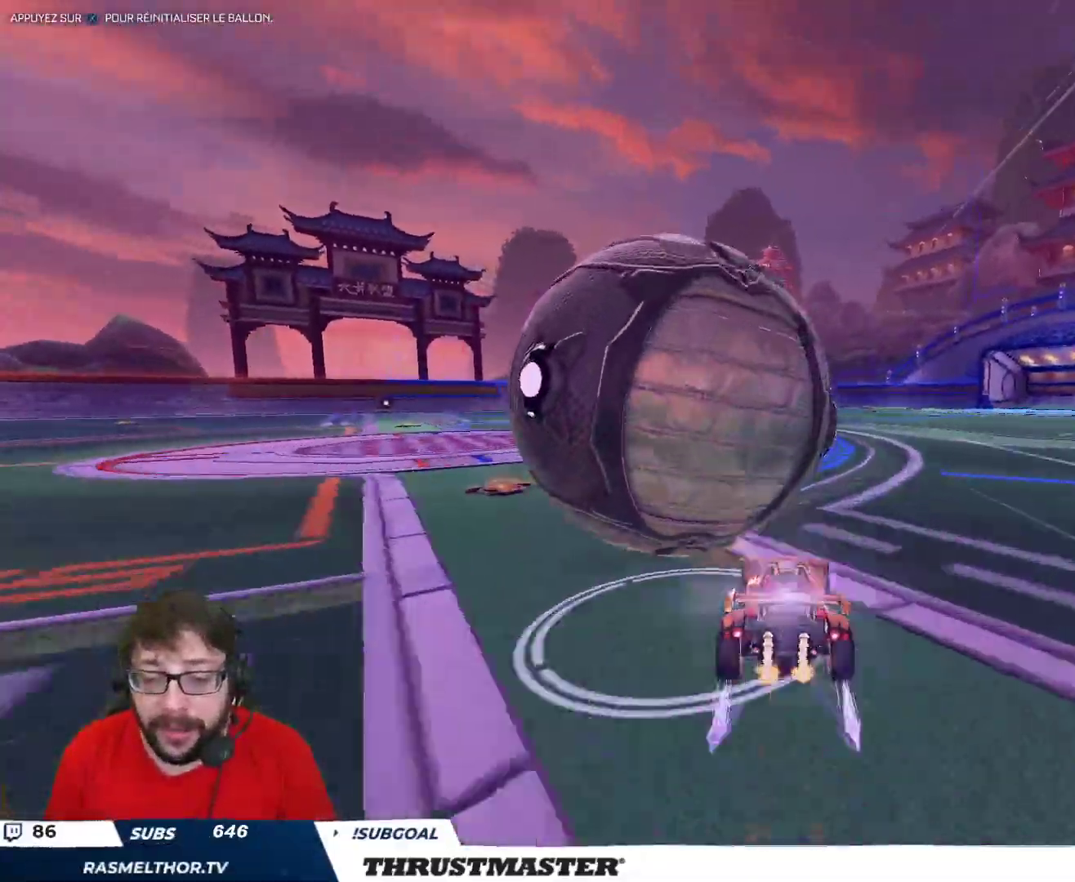
{"buttons": [], "left_stick": "down-left", "right_stick": "center", "events": [[83, "R2", "up"], [400, "R2", "down"], [433, "Y", "down"], [433, "left_stick", "down-left"], [483, "Y", "up"], [500, "R2", "up"]]}
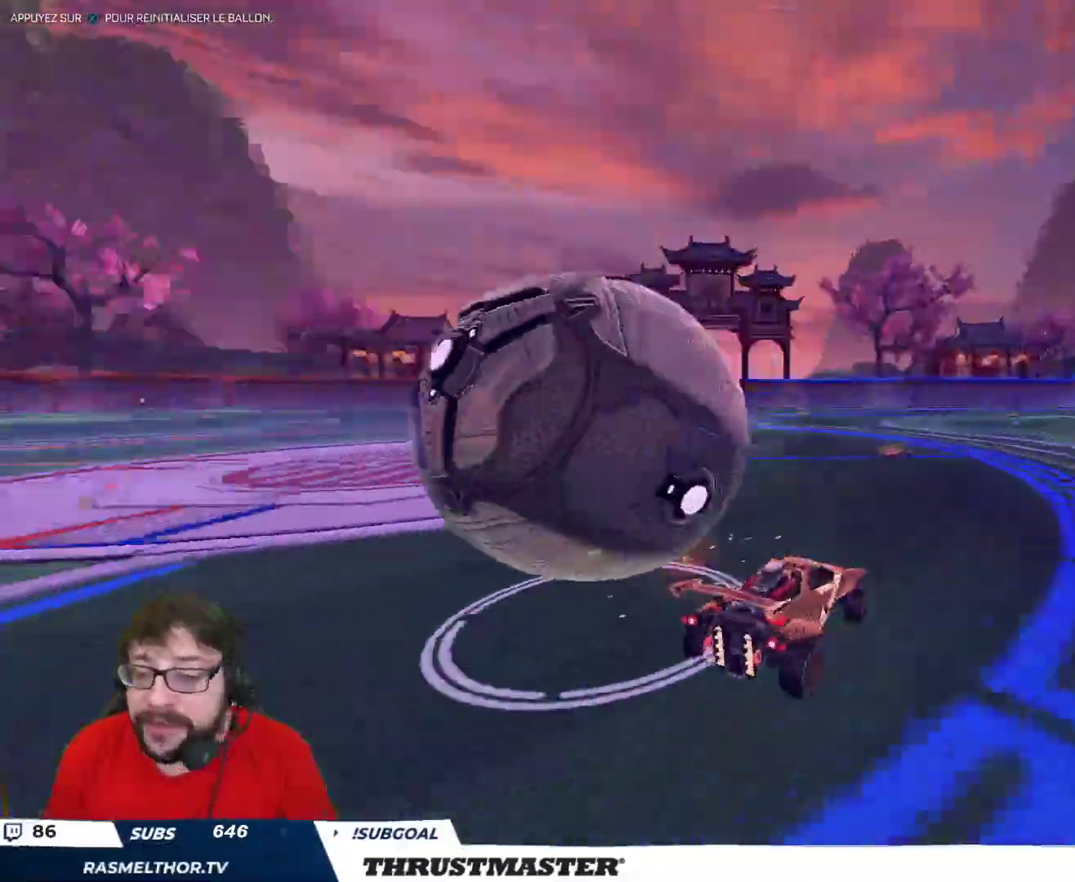
{"buttons": ["B", "R2"], "left_stick": "left", "right_stick": "center", "events": [[67, "left_stick", "left"], [267, "R2", "down"], [300, "B", "down"], [333, "left_stick", "center"], [383, "left_stick", "left"], [450, "B", "up"], [483, "B", "down"]]}
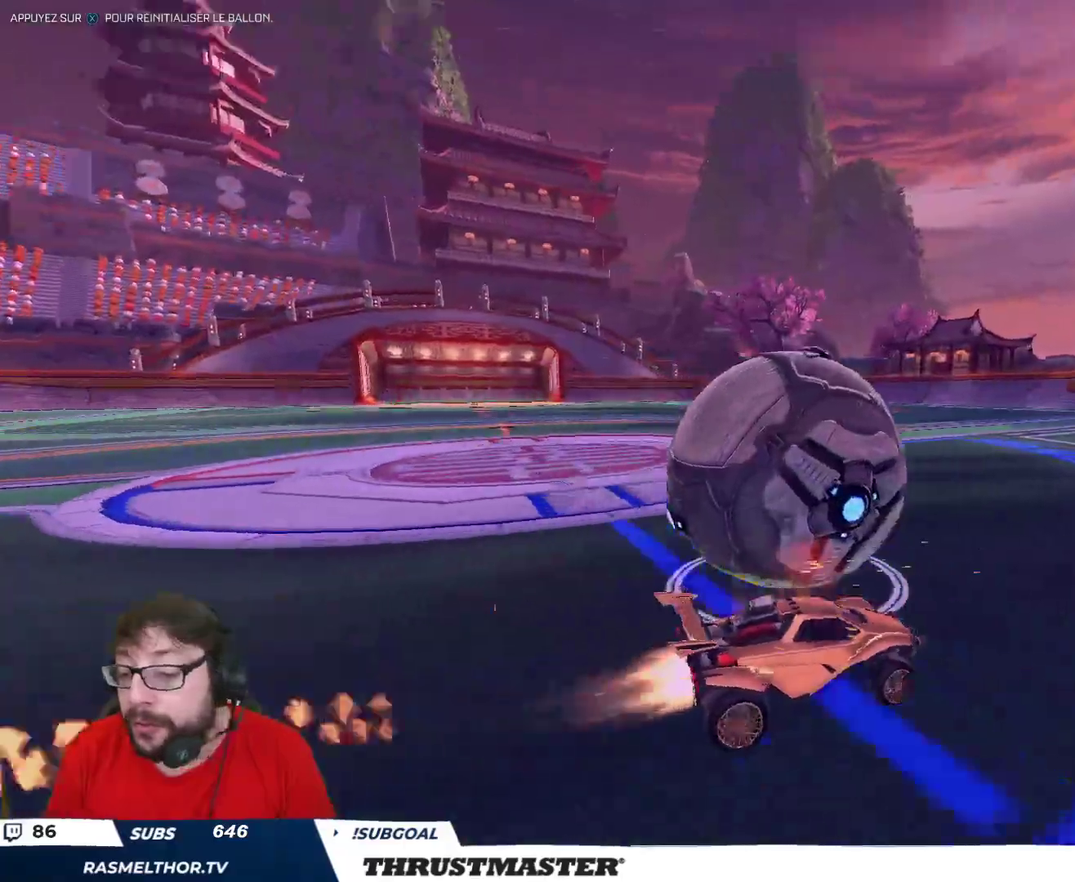
{"buttons": [], "left_stick": "center", "right_stick": "center", "events": [[17, "Y", "down"], [17, "left_stick", "center"], [100, "left_stick", "left"], [150, "Y", "up"], [183, "B", "up"], [217, "R2", "up"], [250, "left_stick", "center"], [400, "Y", "down"], [467, "Y", "up"]]}
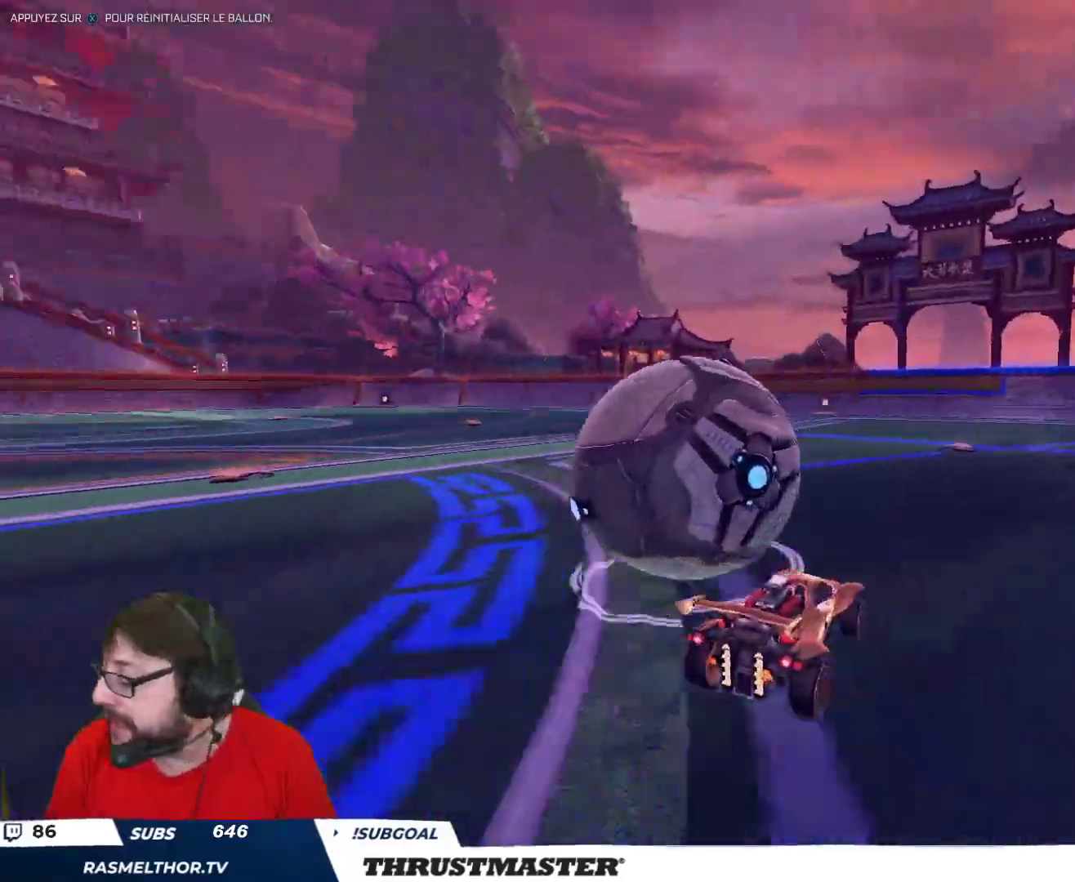
{"buttons": ["R2"], "left_stick": "center", "right_stick": "center", "events": [[200, "R2", "down"], [250, "B", "down"], [317, "left_stick", "left"], [350, "B", "up"], [450, "left_stick", "center"]]}
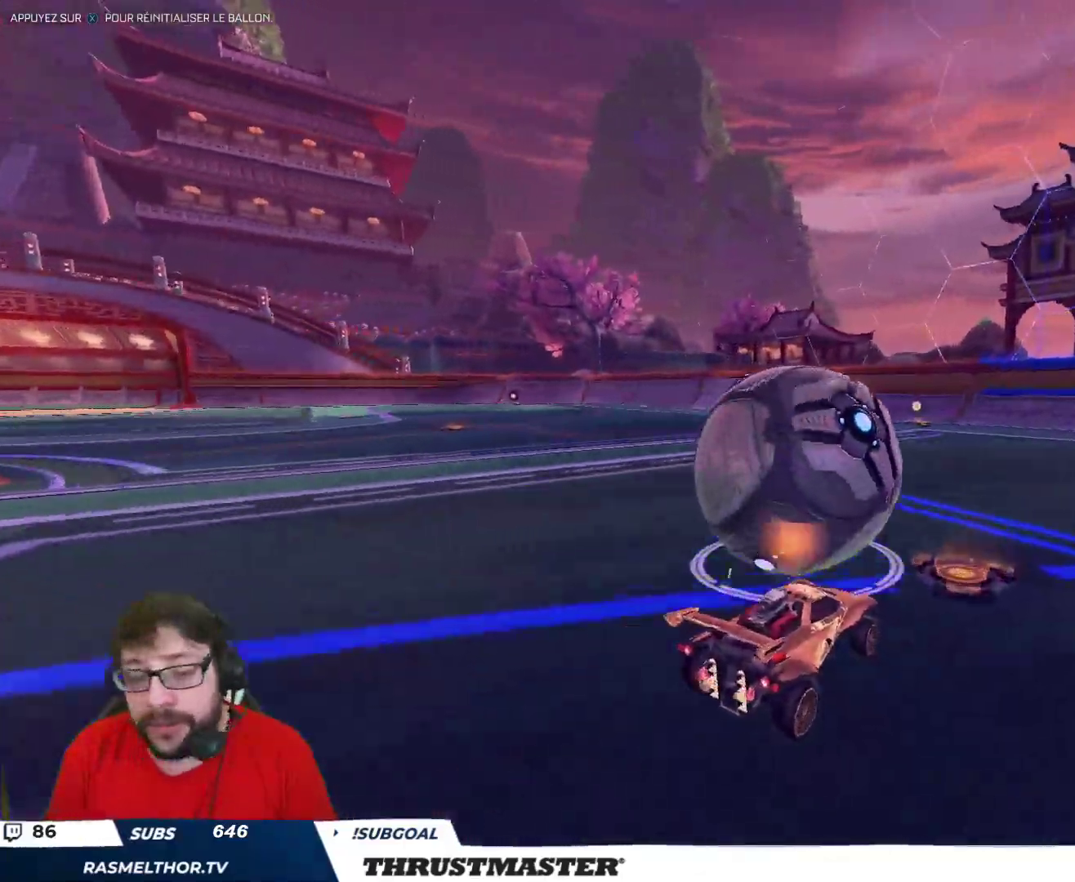
{"buttons": ["R2"], "left_stick": "center", "right_stick": "center", "events": [[117, "left_stick", "right"], [217, "R2", "up"], [417, "left_stick", "center"], [450, "R2", "down"]]}
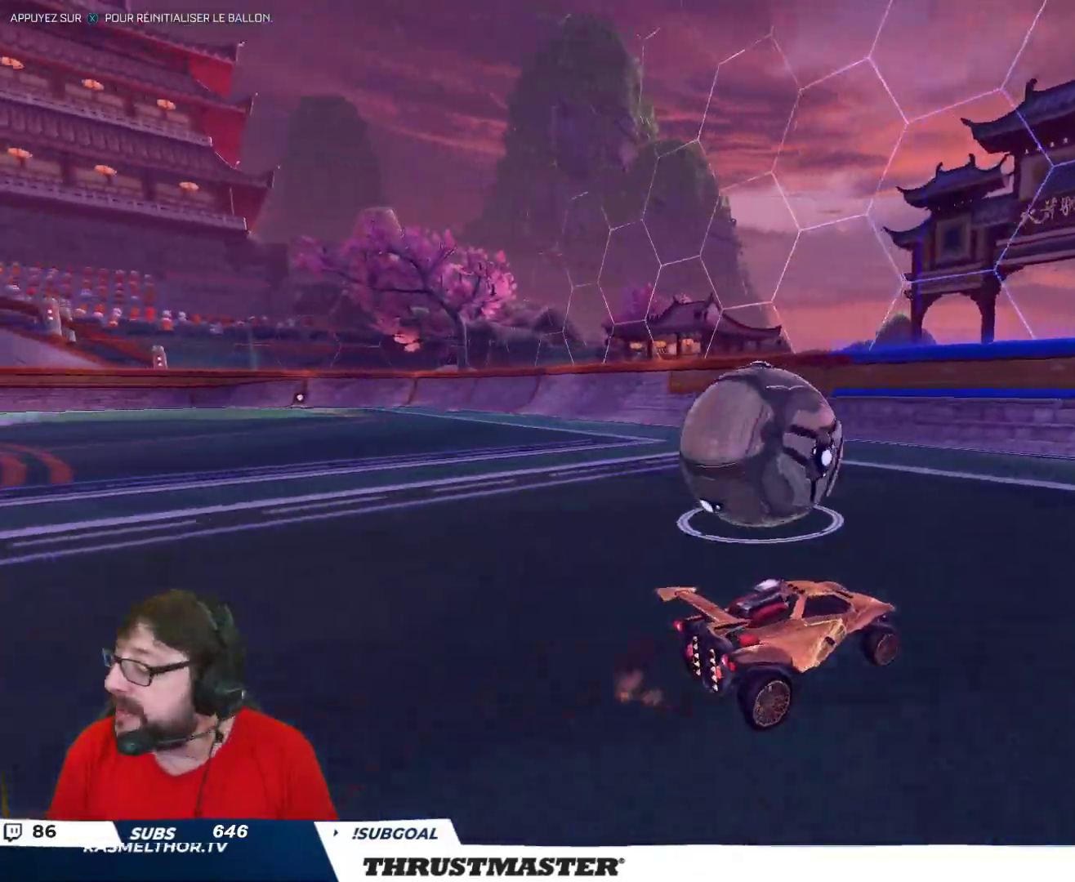
{"buttons": ["R2"], "left_stick": "up-left", "right_stick": "center", "events": [[167, "left_stick", "left"], [250, "left_stick", "up-left"], [267, "R2", "up"], [367, "left_stick", "center"], [450, "left_stick", "up-left"], [500, "R2", "down"]]}
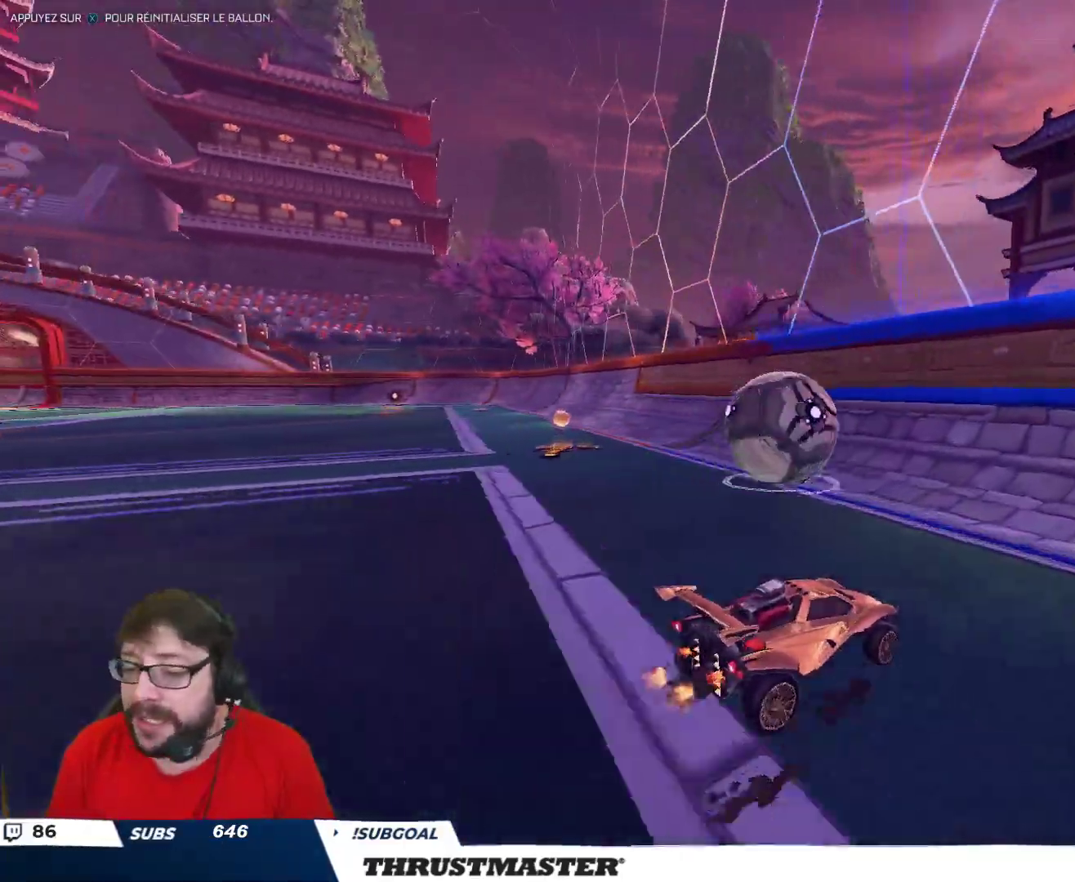
{"buttons": ["R2"], "left_stick": "center", "right_stick": "center", "events": [[183, "left_stick", "center"]]}
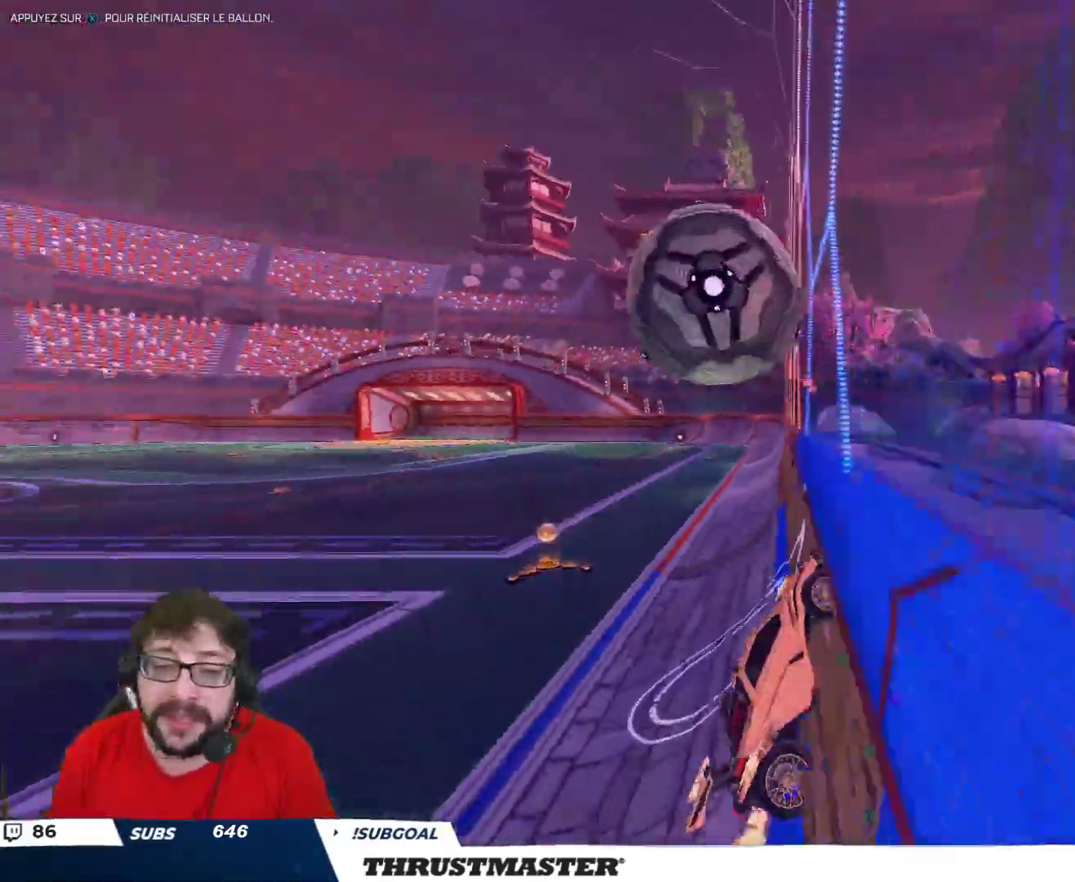
{"buttons": ["R2"], "left_stick": "center", "right_stick": "center", "events": [[100, "left_stick", "up-left"], [300, "A", "down"], [300, "B", "down"], [350, "left_stick", "down-left"], [450, "A", "up"], [483, "left_stick", "center"], [500, "B", "up"]]}
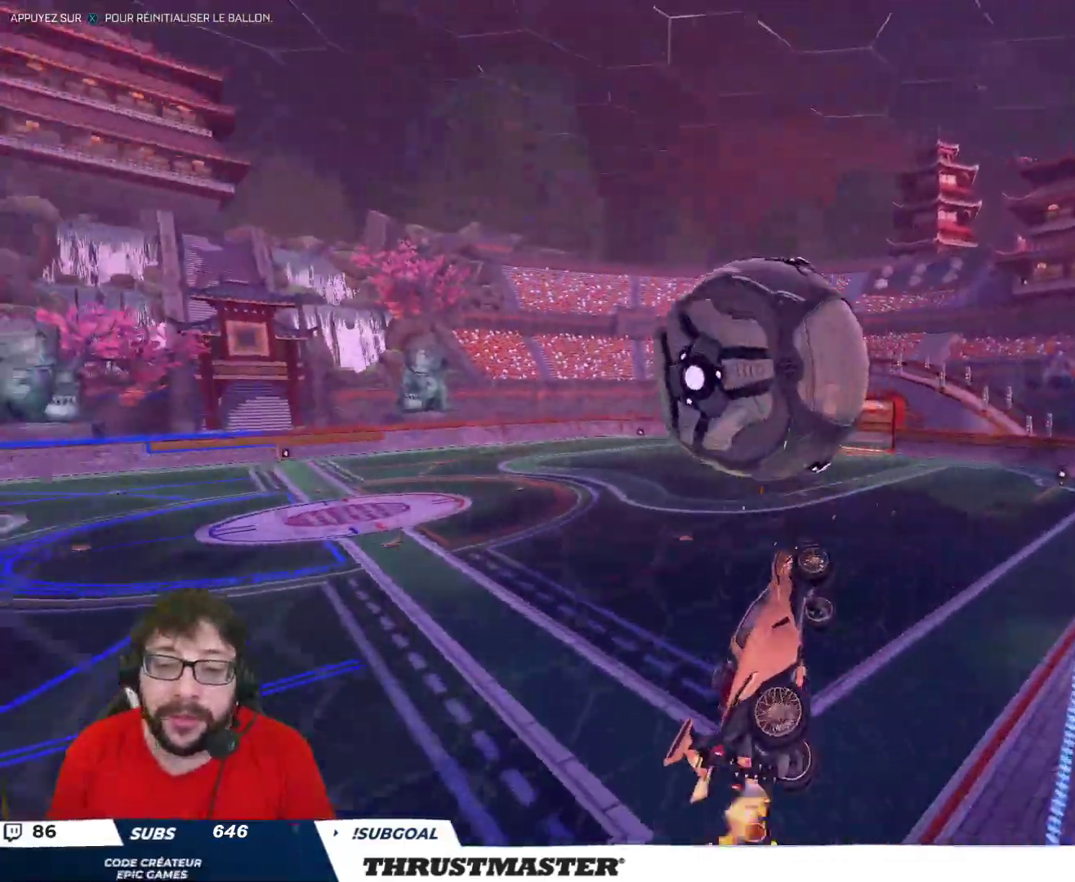
{"buttons": ["B", "L2", "R2"], "left_stick": "down", "right_stick": "center", "events": [[117, "left_stick", "left"], [167, "B", "down"], [217, "left_stick", "right"], [267, "L2", "down"], [417, "left_stick", "down"]]}